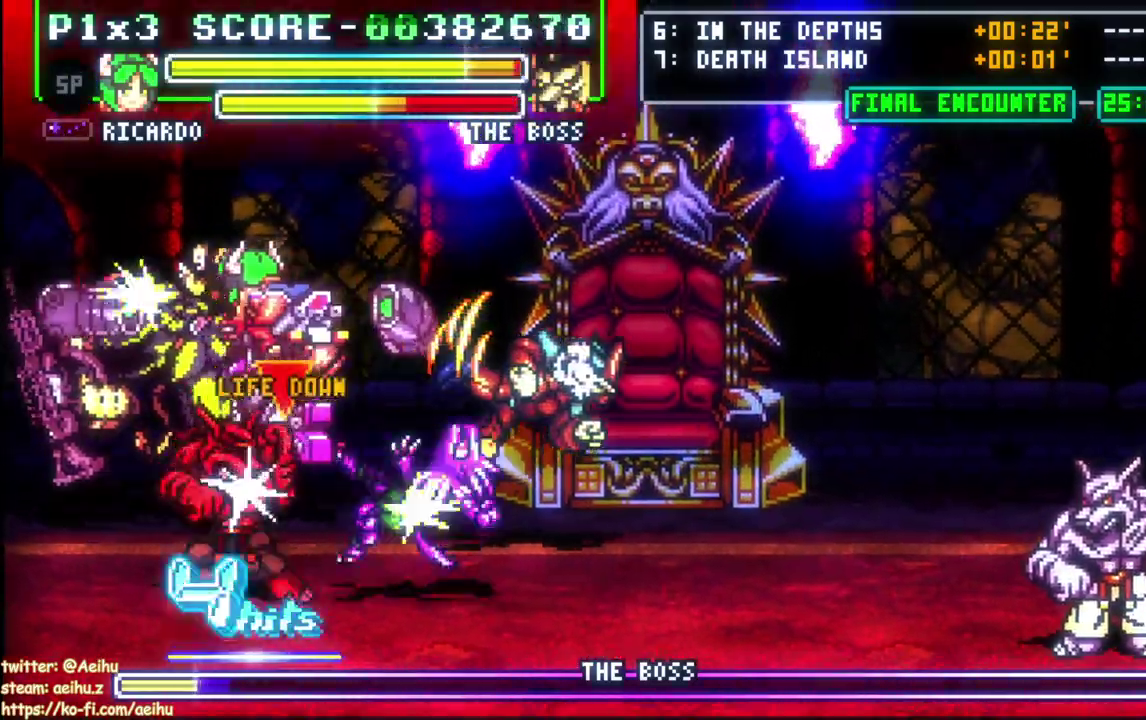
Gameplay with a controller (PlayStation layout); each line is a JSON object with the inputs held at the frame after it. "events" lists button and stick changes between this image and that frame as [ms after this image, input, new state], when the widget could be followed in between. Not read: L1 L3 R1 left_stick.
{"buttons": ["DPAD_LEFT"], "right_stick": "center", "events": []}
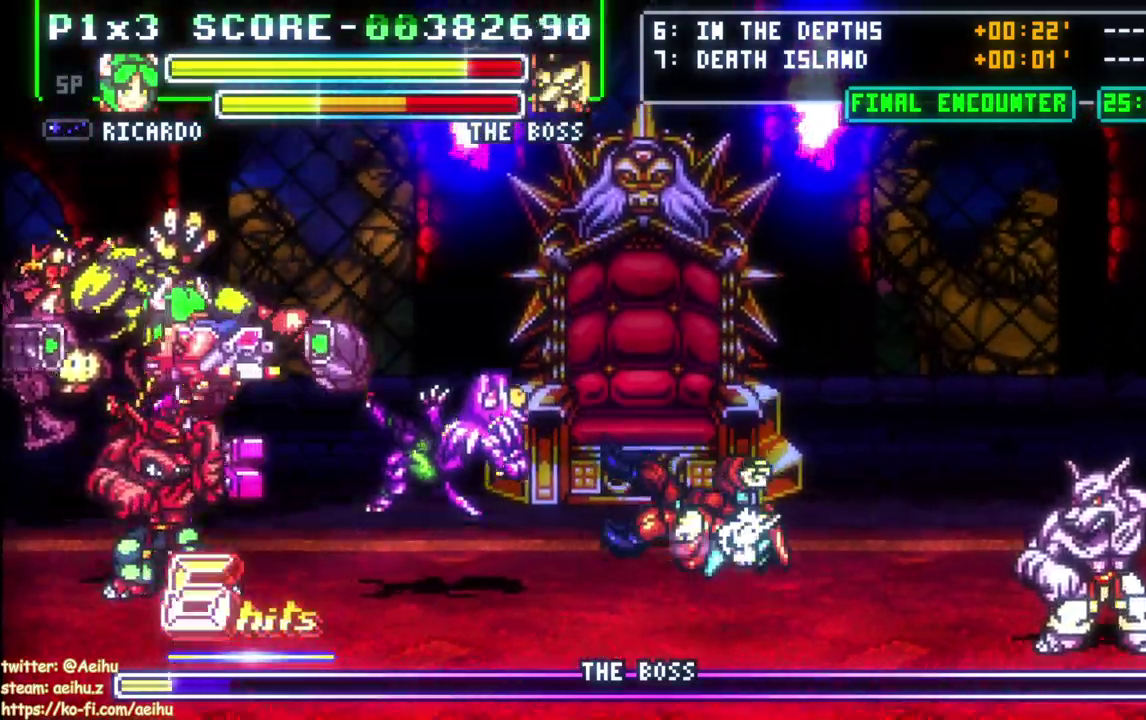
{"buttons": ["SQUARE"], "right_stick": "center", "events": [[467, "DPAD_LEFT", "up"], [500, "SQUARE", "down"]]}
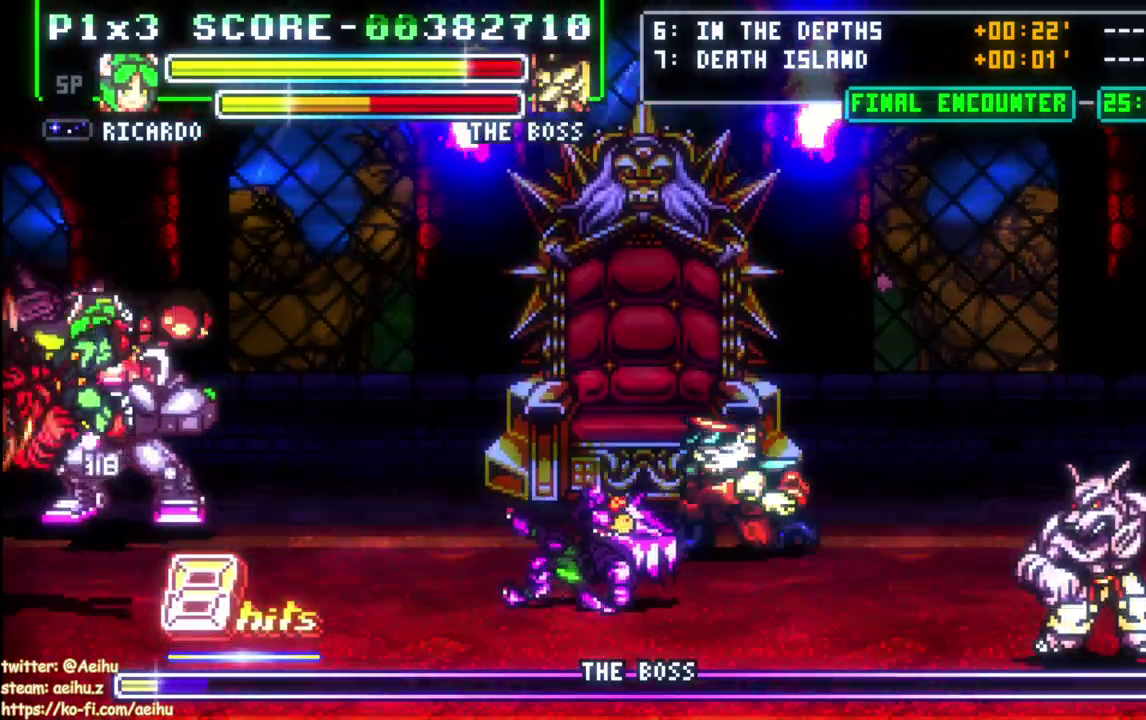
{"buttons": ["DPAD_LEFT"], "right_stick": "center", "events": [[33, "DPAD_DOWN", "down"], [100, "SQUARE", "up"], [117, "DPAD_LEFT", "down"], [133, "DPAD_DOWN", "up"], [150, "DPAD_UP", "down"], [167, "DPAD_LEFT", "up"], [217, "SQUARE", "down"], [267, "DPAD_UP", "up"], [350, "SQUARE", "up"], [467, "DPAD_LEFT", "down"]]}
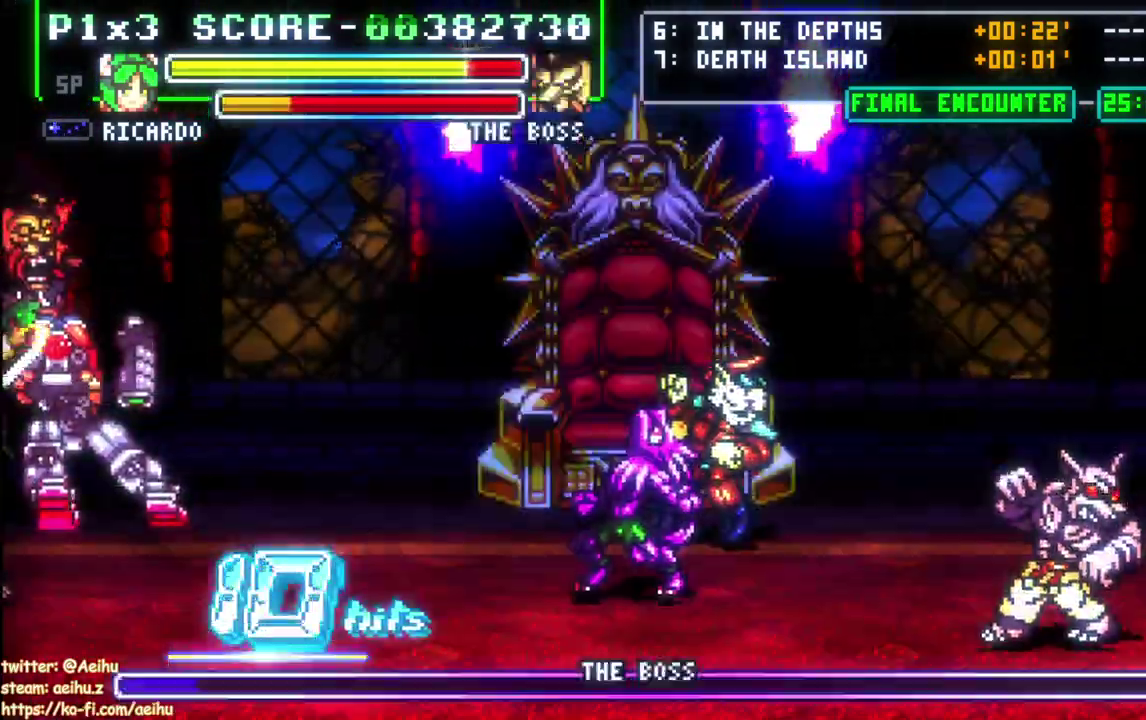
{"buttons": ["DPAD_LEFT"], "right_stick": "center", "events": [[83, "CIRCLE", "down"], [250, "CIRCLE", "up"], [333, "CIRCLE", "down"], [450, "CIRCLE", "up"]]}
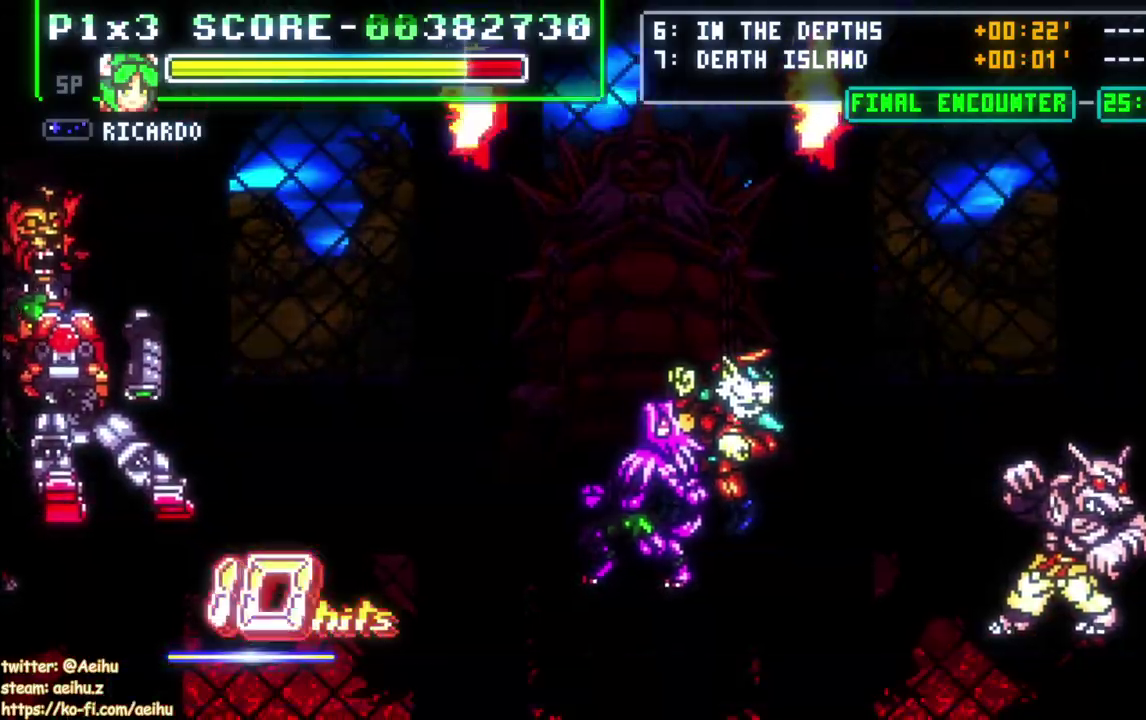
{"buttons": ["CIRCLE", "DPAD_LEFT"], "right_stick": "center", "events": [[17, "CIRCLE", "down"], [100, "DPAD_LEFT", "up"], [150, "CIRCLE", "up"], [267, "DPAD_LEFT", "down"], [317, "CIRCLE", "down"], [400, "CIRCLE", "up"], [483, "CIRCLE", "down"]]}
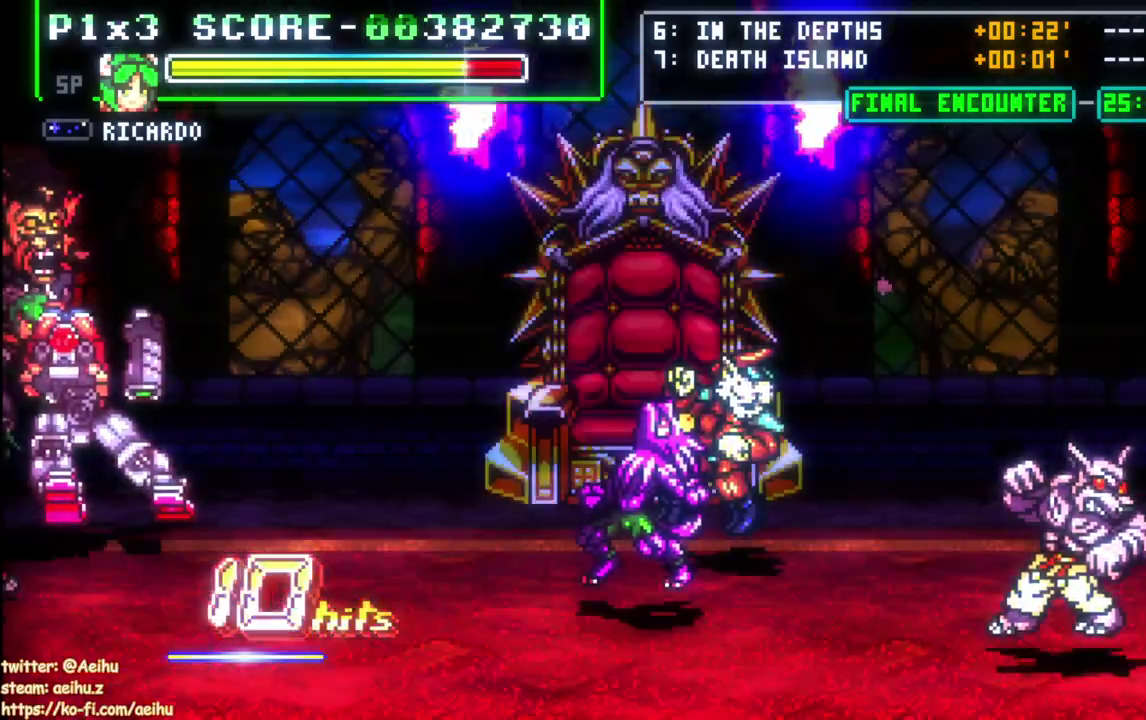
{"buttons": ["CIRCLE", "DPAD_LEFT"], "right_stick": "center", "events": [[117, "CIRCLE", "up"], [167, "CIRCLE", "down"], [267, "CIRCLE", "up"], [333, "CIRCLE", "down"], [450, "CIRCLE", "up"], [500, "CIRCLE", "down"]]}
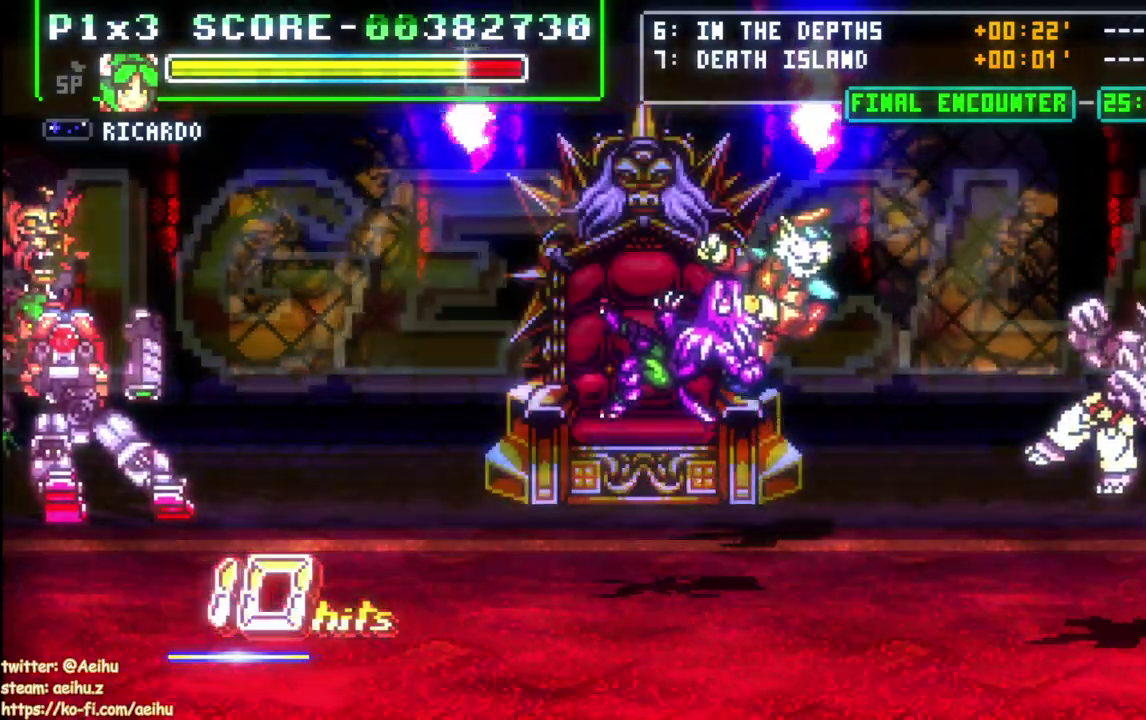
{"buttons": ["DPAD_LEFT"], "right_stick": "center", "events": [[133, "CIRCLE", "up"], [200, "CIRCLE", "down"], [300, "CIRCLE", "up"], [350, "CIRCLE", "down"], [467, "CIRCLE", "up"]]}
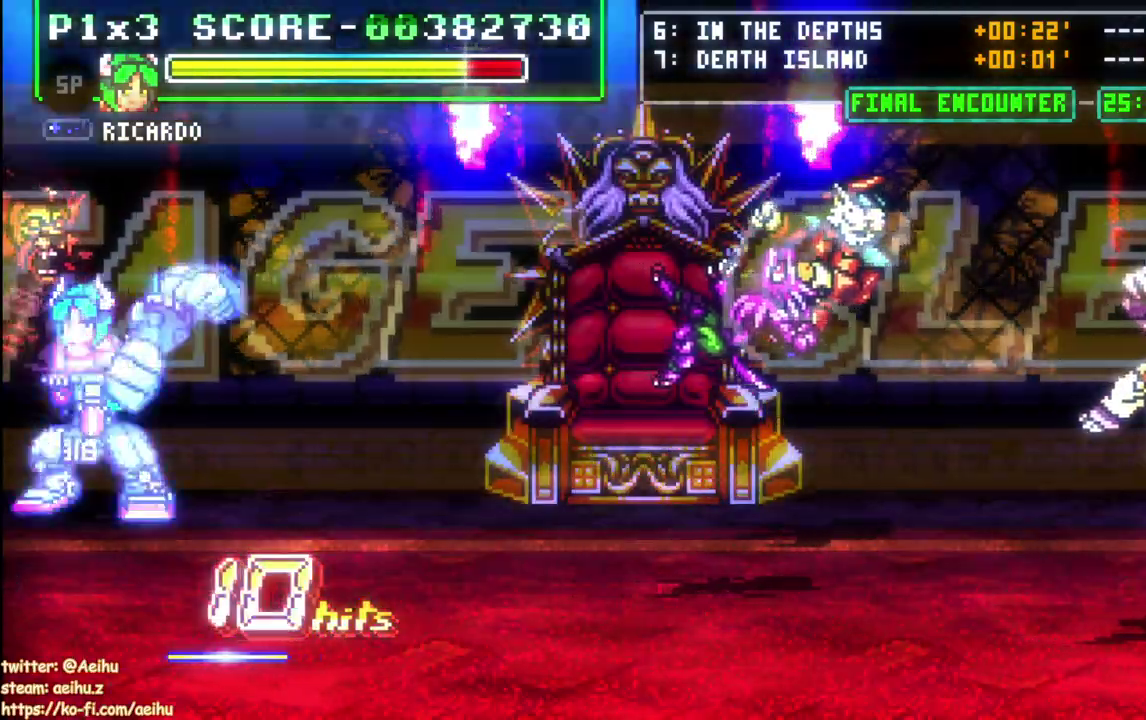
{"buttons": ["CIRCLE", "DPAD_LEFT"], "right_stick": "center", "events": [[33, "CIRCLE", "down"], [133, "CIRCLE", "up"], [200, "CIRCLE", "down"], [317, "CIRCLE", "up"], [400, "CIRCLE", "down"]]}
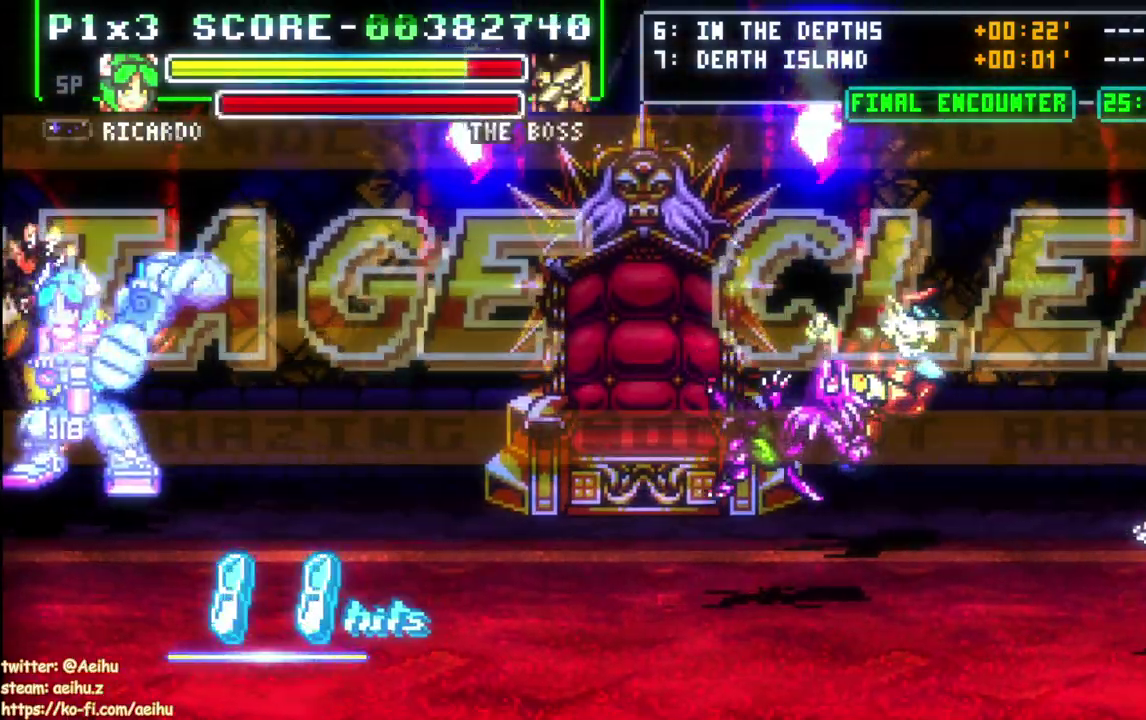
{"buttons": ["DPAD_RIGHT"], "right_stick": "center", "events": [[33, "CIRCLE", "up"], [100, "DPAD_LEFT", "up"], [167, "DPAD_RIGHT", "down"]]}
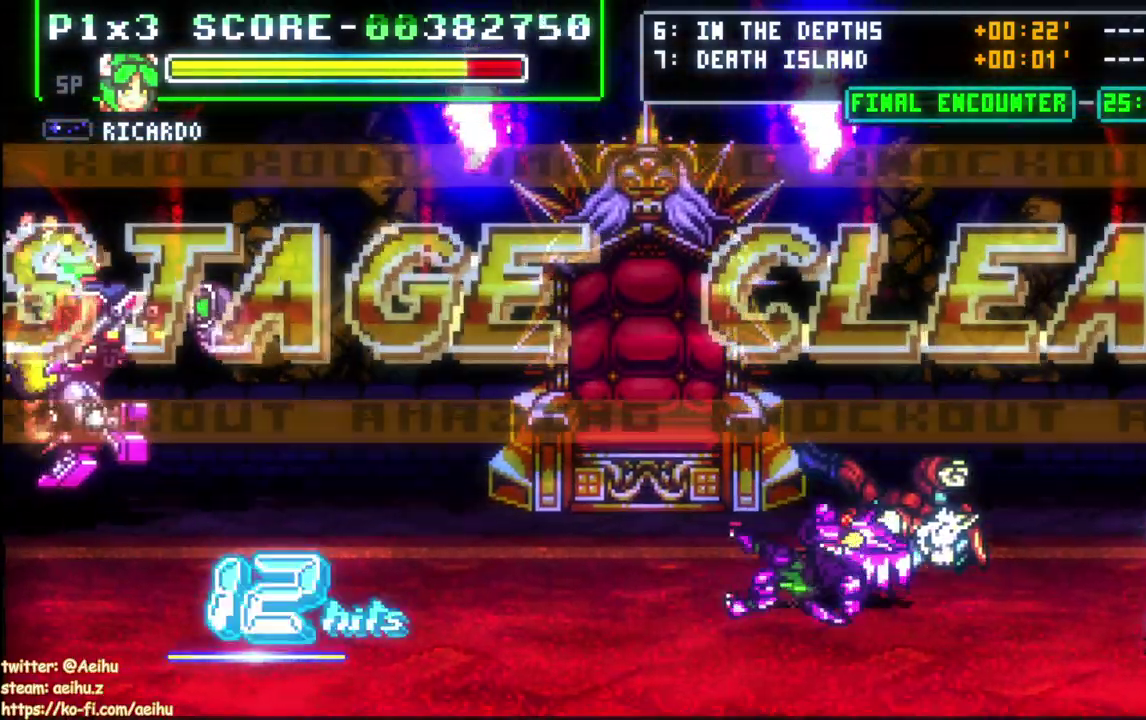
{"buttons": ["DPAD_RIGHT"], "right_stick": "center", "events": []}
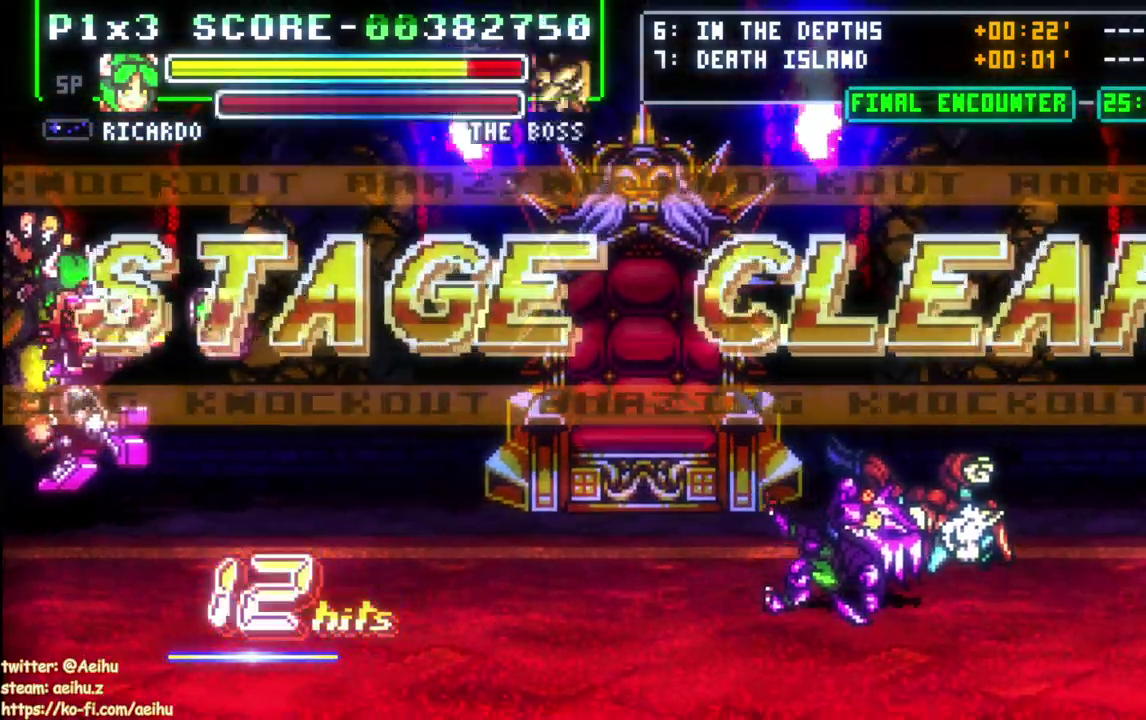
{"buttons": ["DPAD_RIGHT"], "right_stick": "center", "events": []}
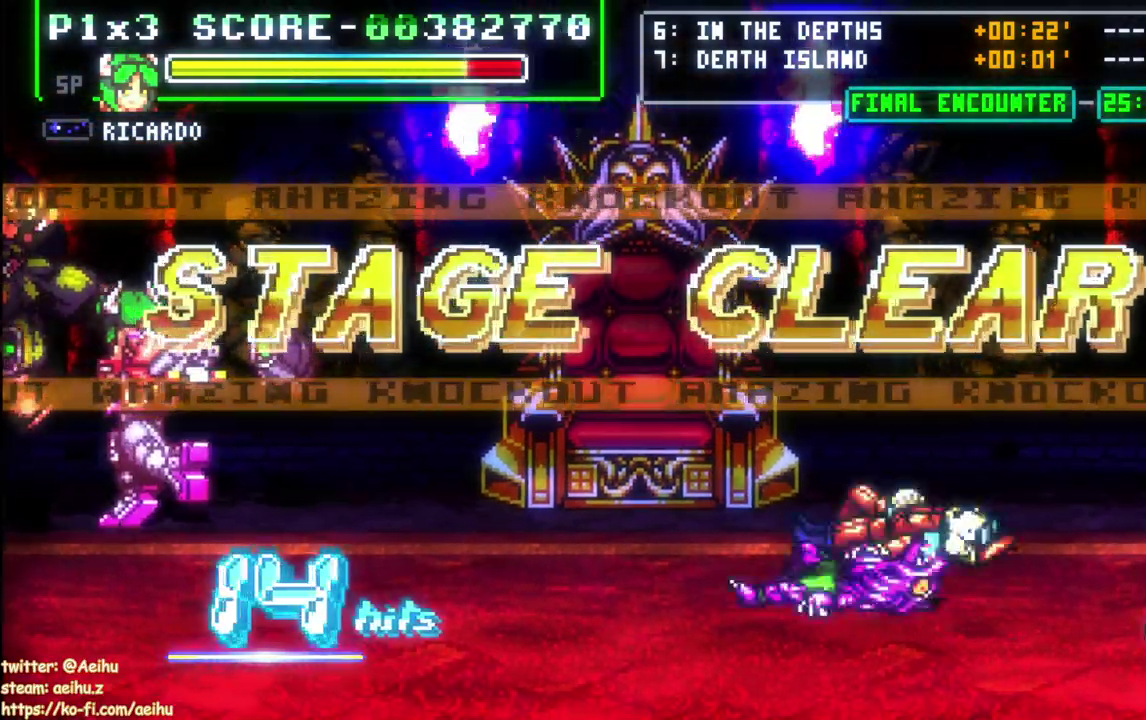
{"buttons": ["SQUARE", "DPAD_DOWN"], "right_stick": "center", "events": [[33, "DPAD_RIGHT", "up"], [50, "DPAD_LEFT", "down"], [350, "SQUARE", "down"], [400, "DPAD_DOWN", "down"], [450, "DPAD_LEFT", "up"]]}
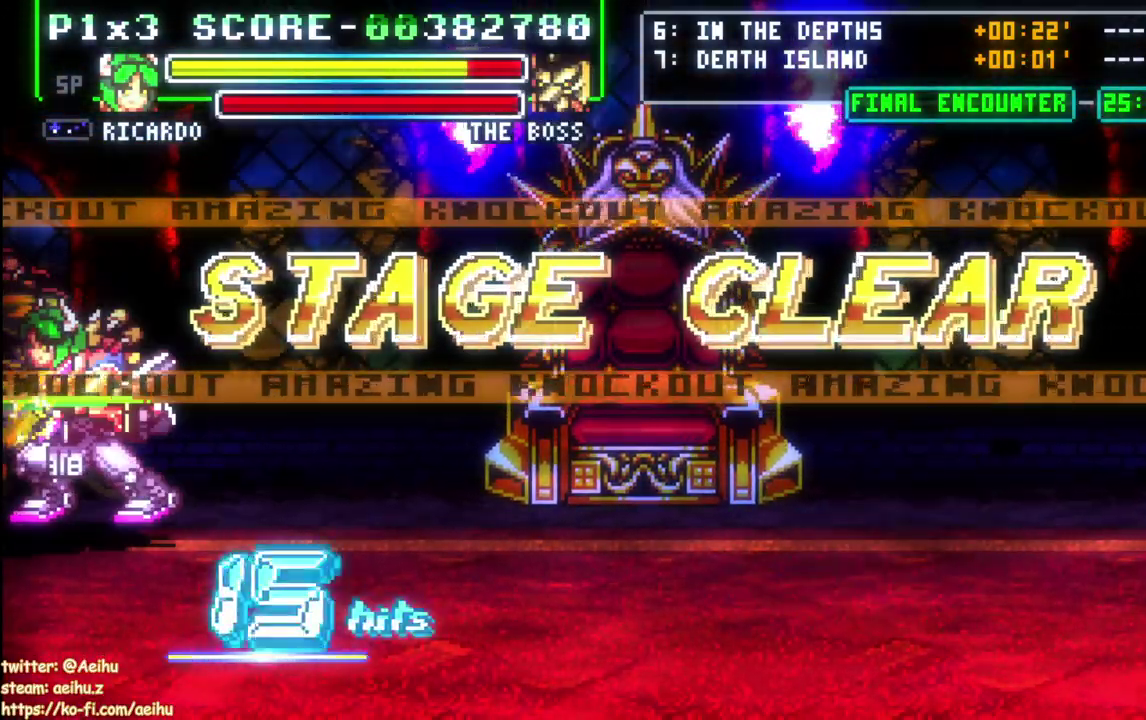
{"buttons": ["SQUARE", "DPAD_DOWN"], "right_stick": "center", "events": [[233, "SQUARE", "up"], [283, "SQUARE", "down"], [367, "SQUARE", "up"], [433, "SQUARE", "down"]]}
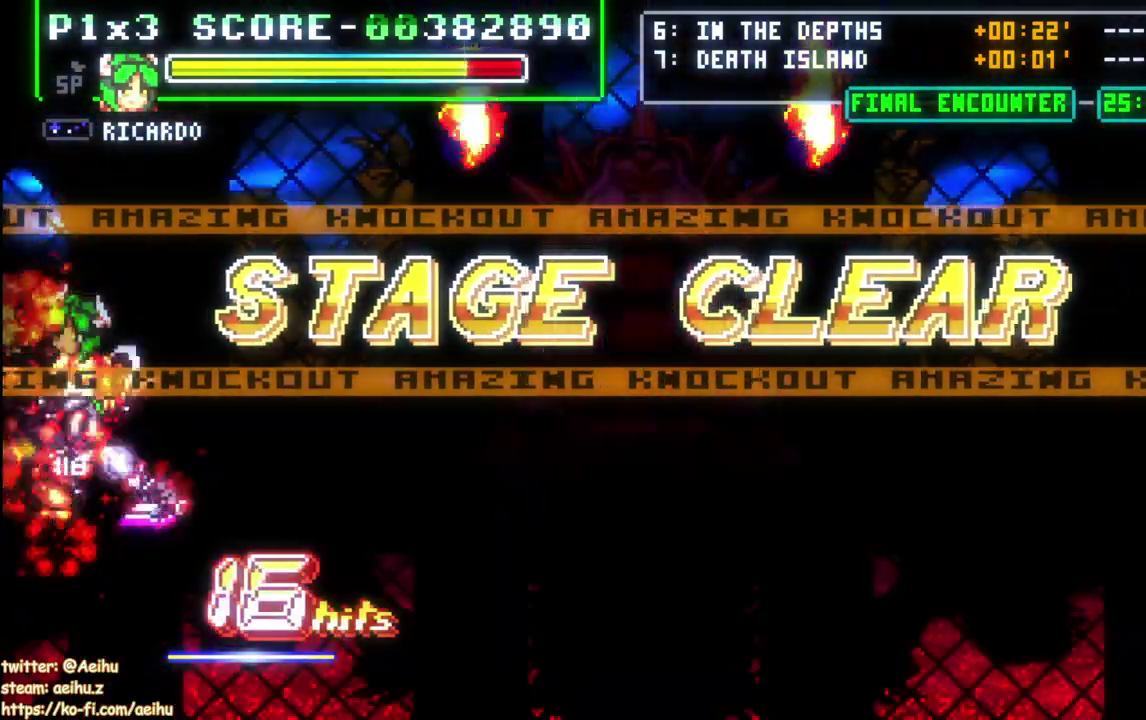
{"buttons": ["SQUARE"], "right_stick": "center", "events": [[200, "DPAD_DOWN", "up"], [200, "SQUARE", "up"], [317, "DPAD_DOWN", "down"], [317, "DPAD_RIGHT", "down"], [367, "DPAD_DOWN", "up"], [400, "DPAD_RIGHT", "up"], [400, "DPAD_UP", "down"], [450, "SQUARE", "down"], [500, "DPAD_UP", "up"]]}
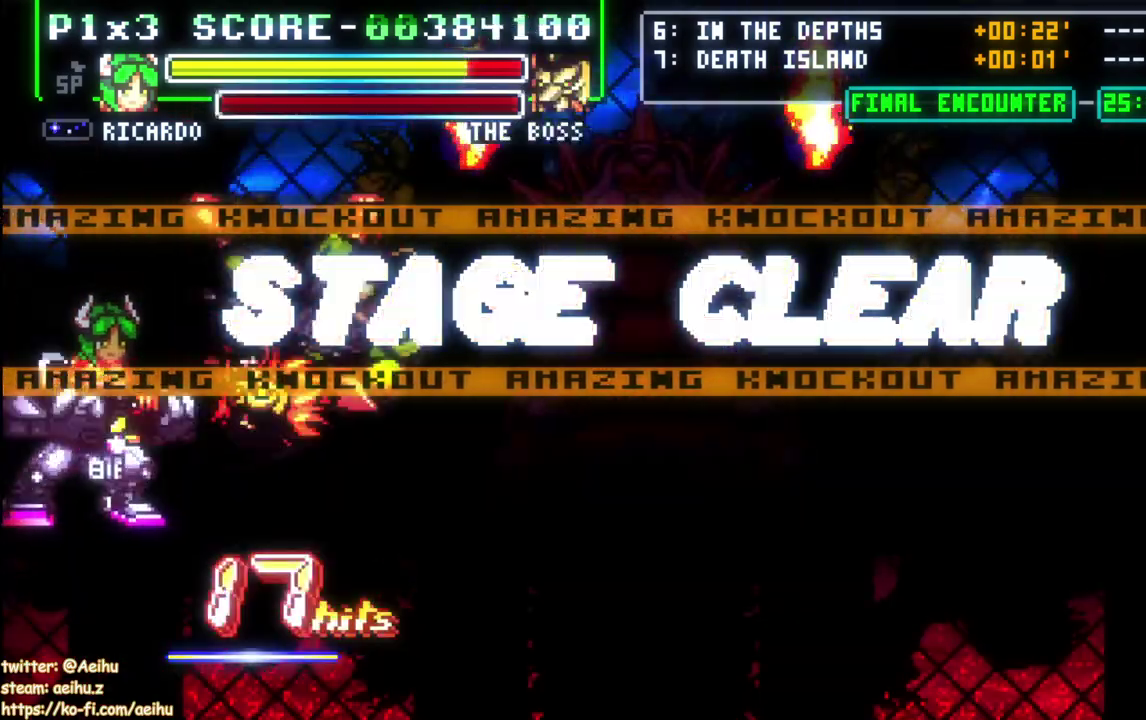
{"buttons": [], "right_stick": "center", "events": [[83, "SQUARE", "up"]]}
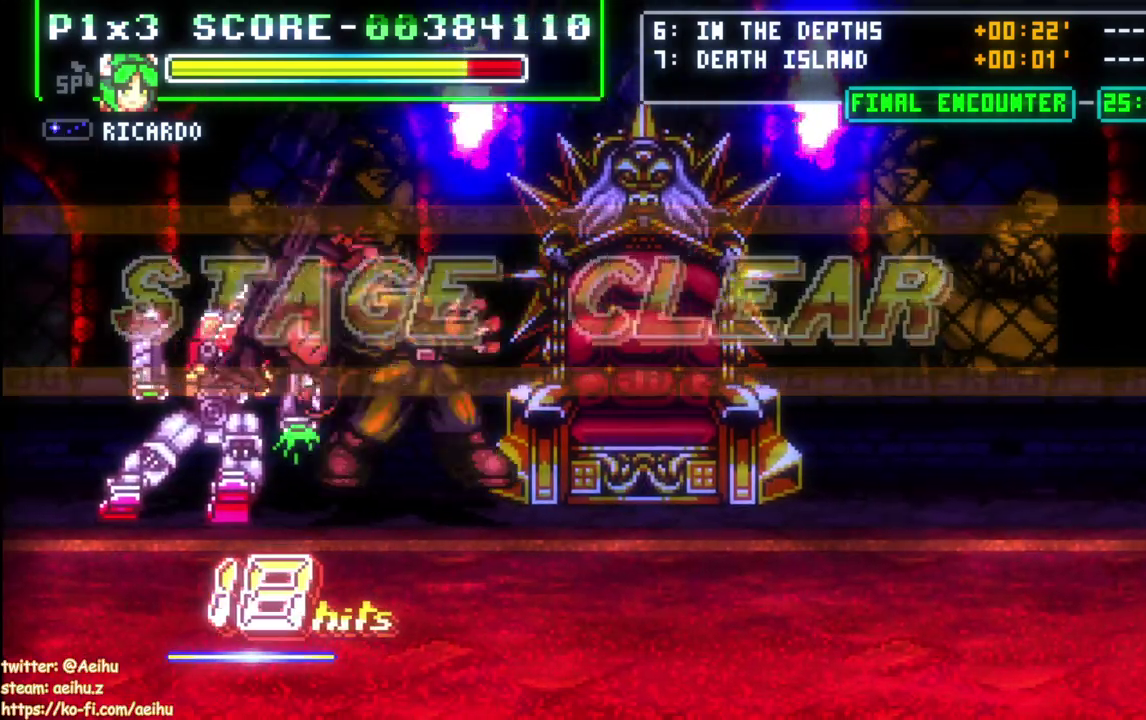
{"buttons": ["CROSS", "SQUARE"], "right_stick": "center", "events": [[450, "CROSS", "down"], [450, "SQUARE", "down"]]}
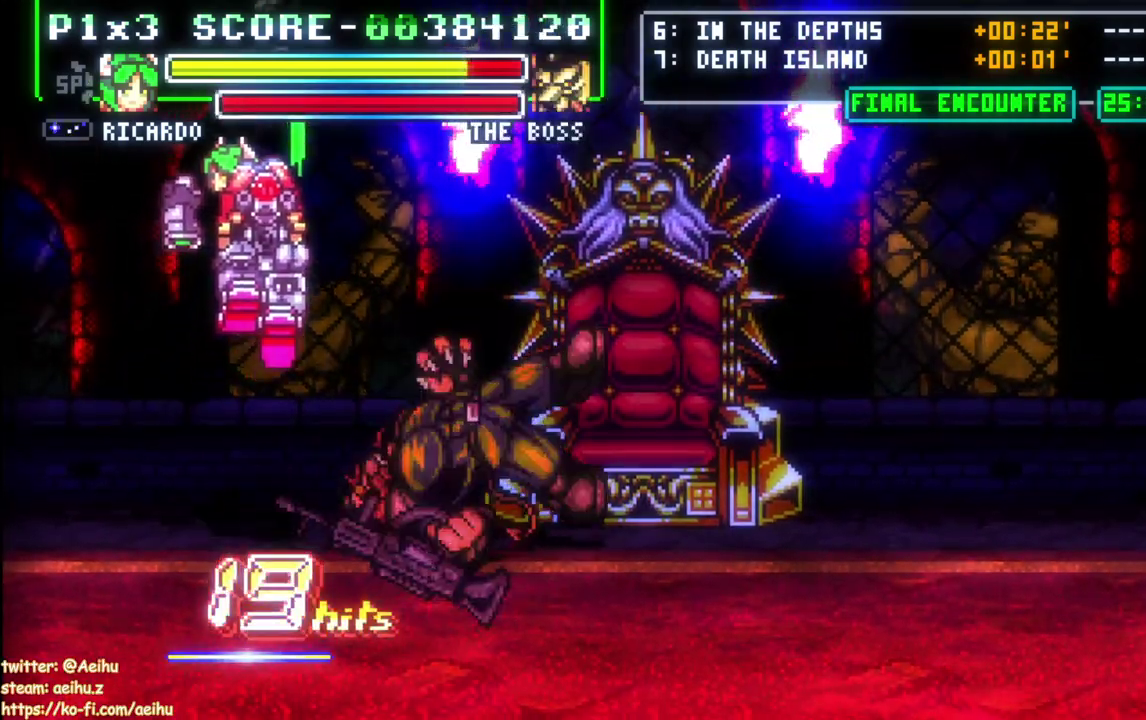
{"buttons": ["CROSS", "SQUARE"], "right_stick": "center", "events": []}
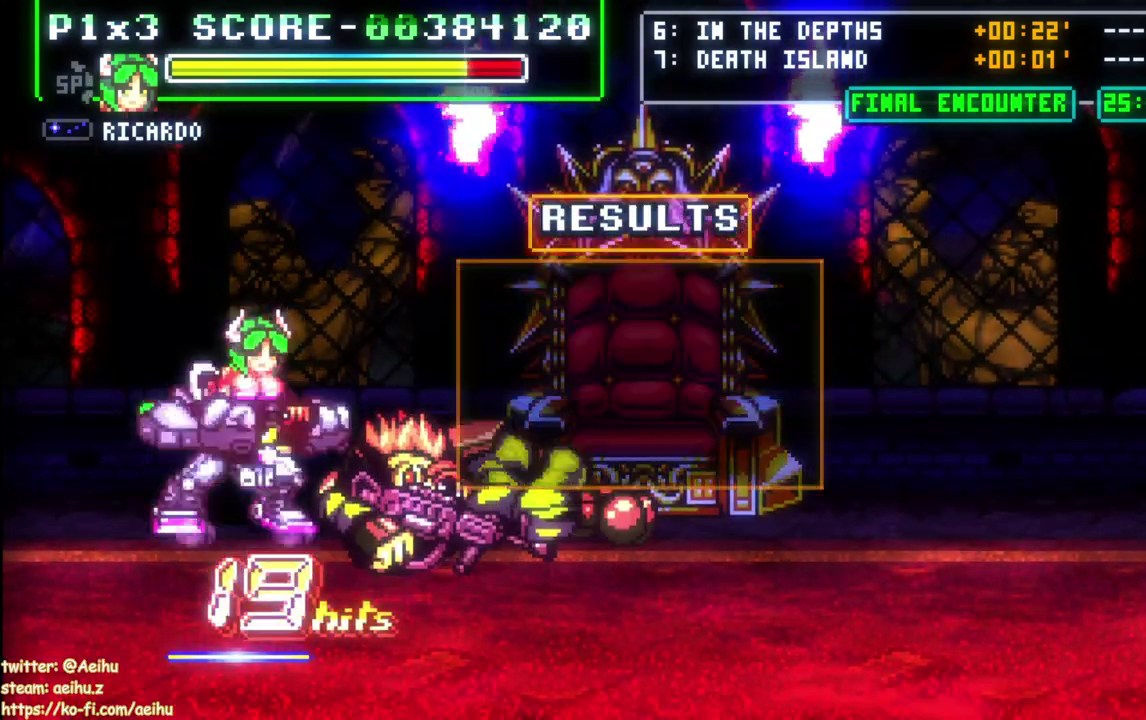
{"buttons": ["CROSS", "SQUARE"], "right_stick": "center", "events": []}
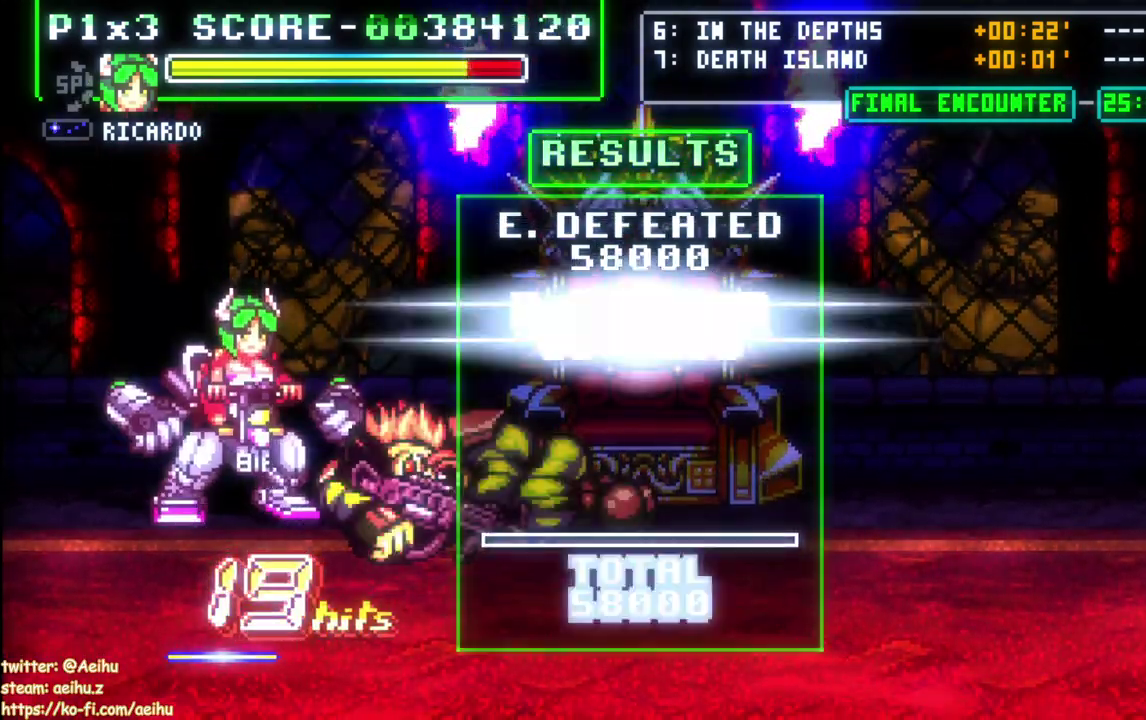
{"buttons": ["CROSS", "SQUARE"], "right_stick": "center", "events": []}
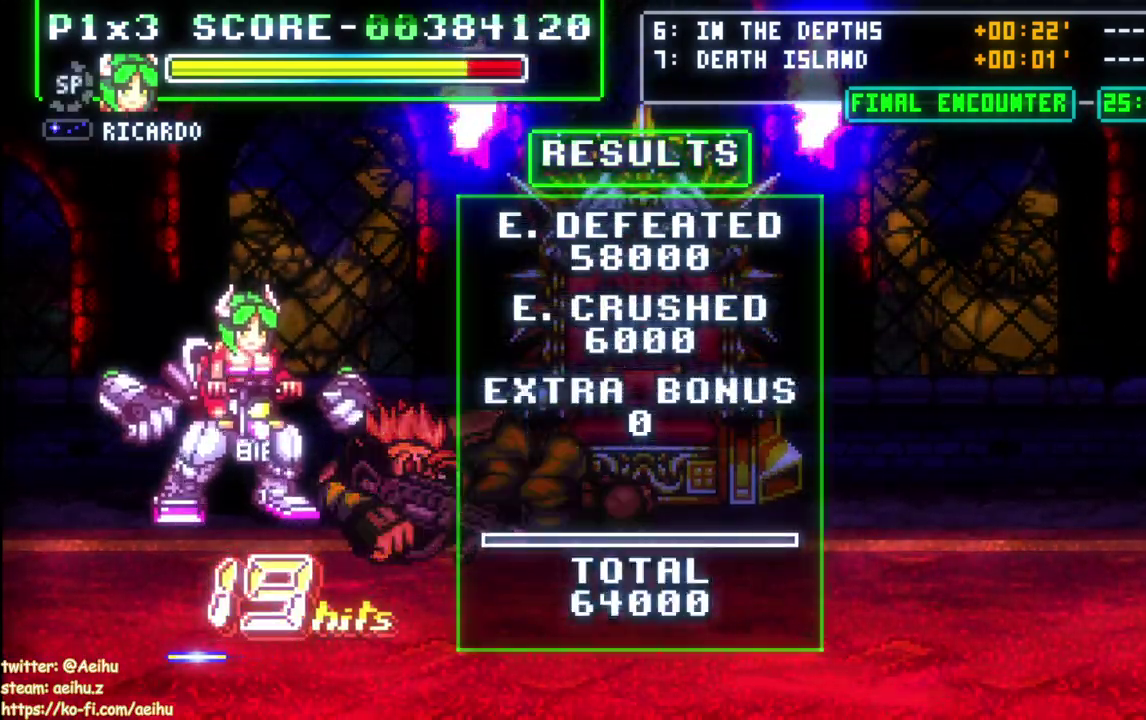
{"buttons": ["CROSS", "SQUARE"], "right_stick": "center", "events": []}
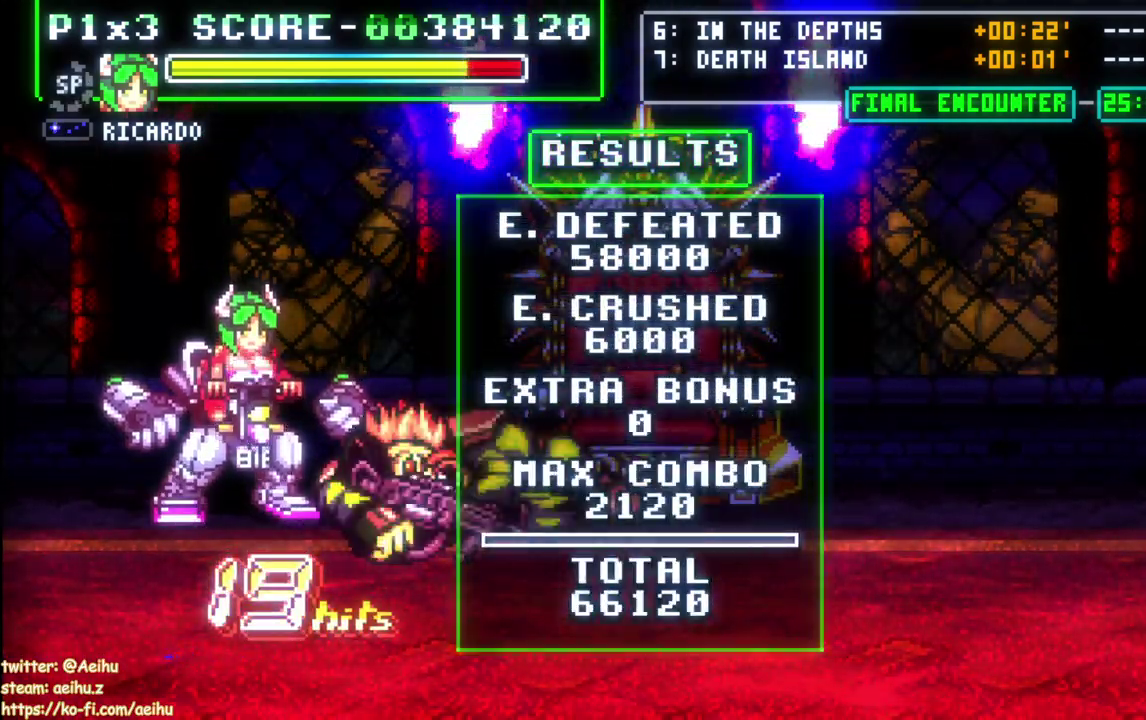
{"buttons": ["CROSS", "SQUARE"], "right_stick": "center", "events": []}
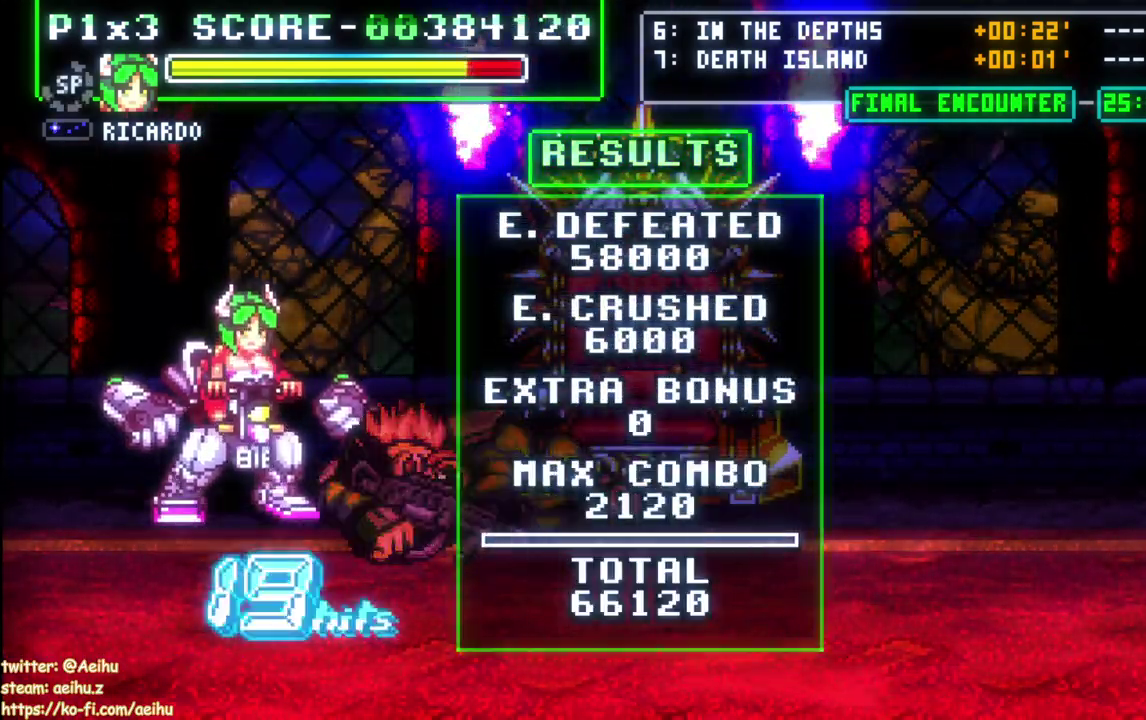
{"buttons": ["CROSS", "SQUARE"], "right_stick": "center", "events": []}
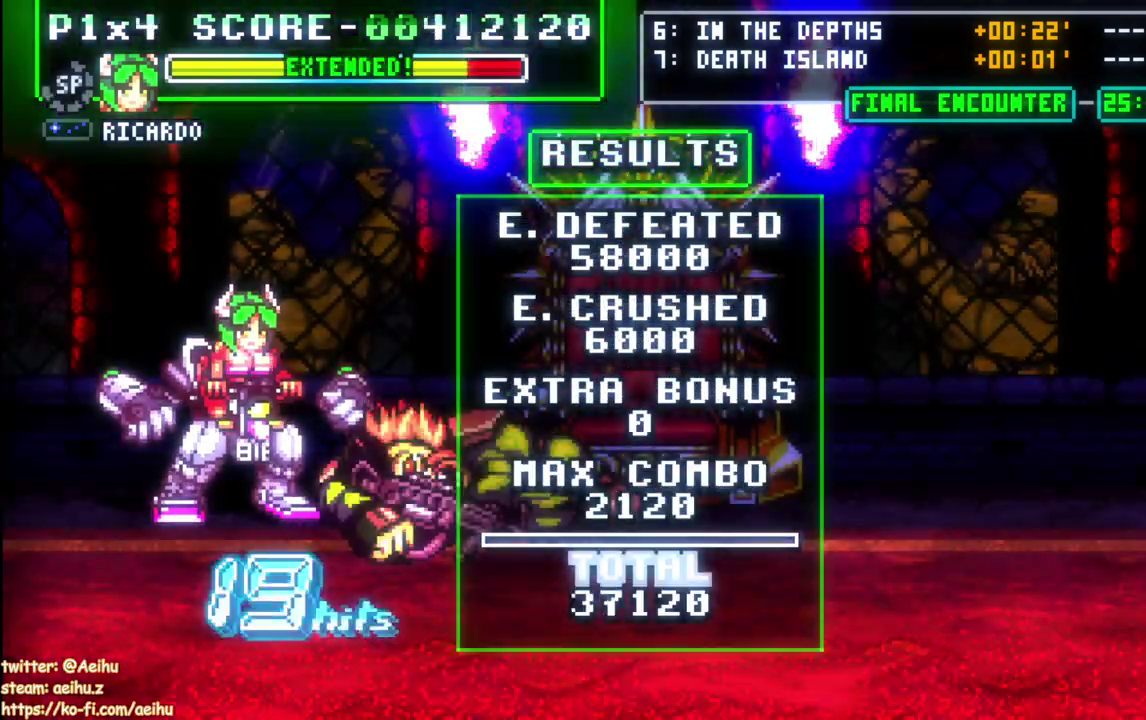
{"buttons": ["CROSS", "SQUARE"], "right_stick": "center", "events": []}